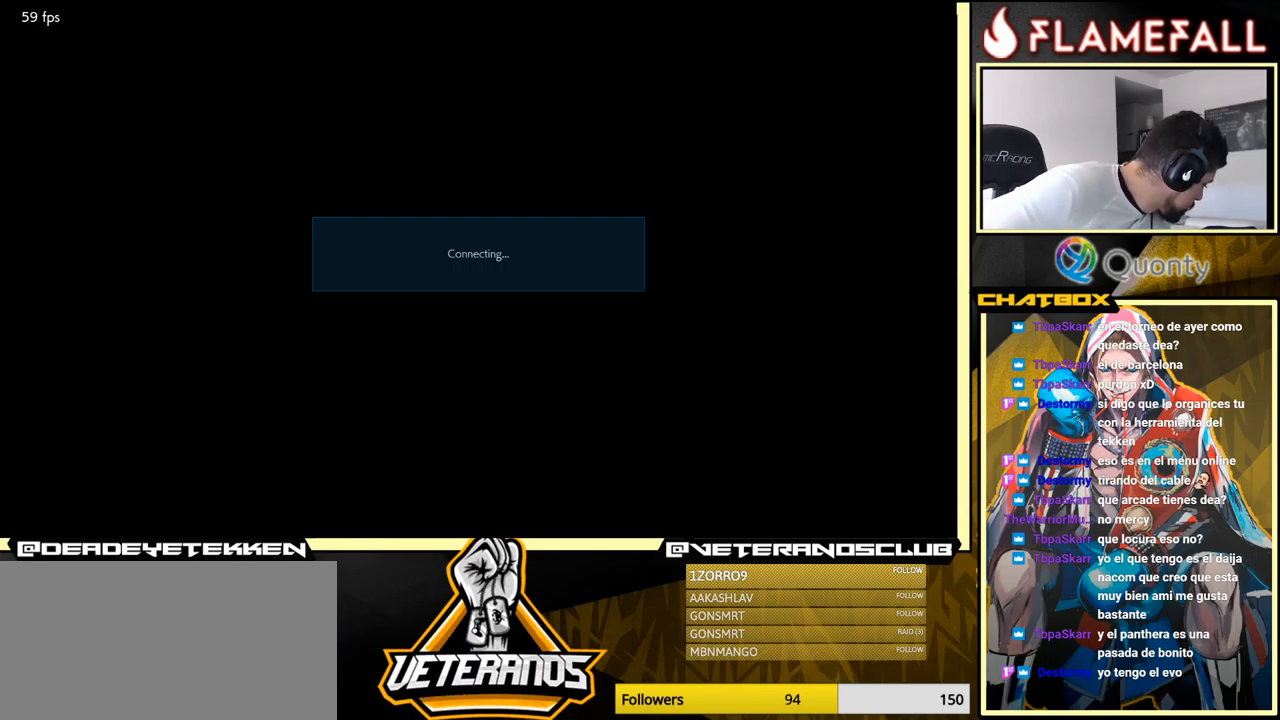
Gameplay with a controller (arcade stick); each line is a JSON object with the inputs held at the frame after it. "events" lists button and stick changes between this image and that frame as [ms after this image, input, new state], when the widget could be followed in between. Not read: L3 R3.
{"buttons": ["A"], "left_stick": "center", "events": [[483, "A", "down"]]}
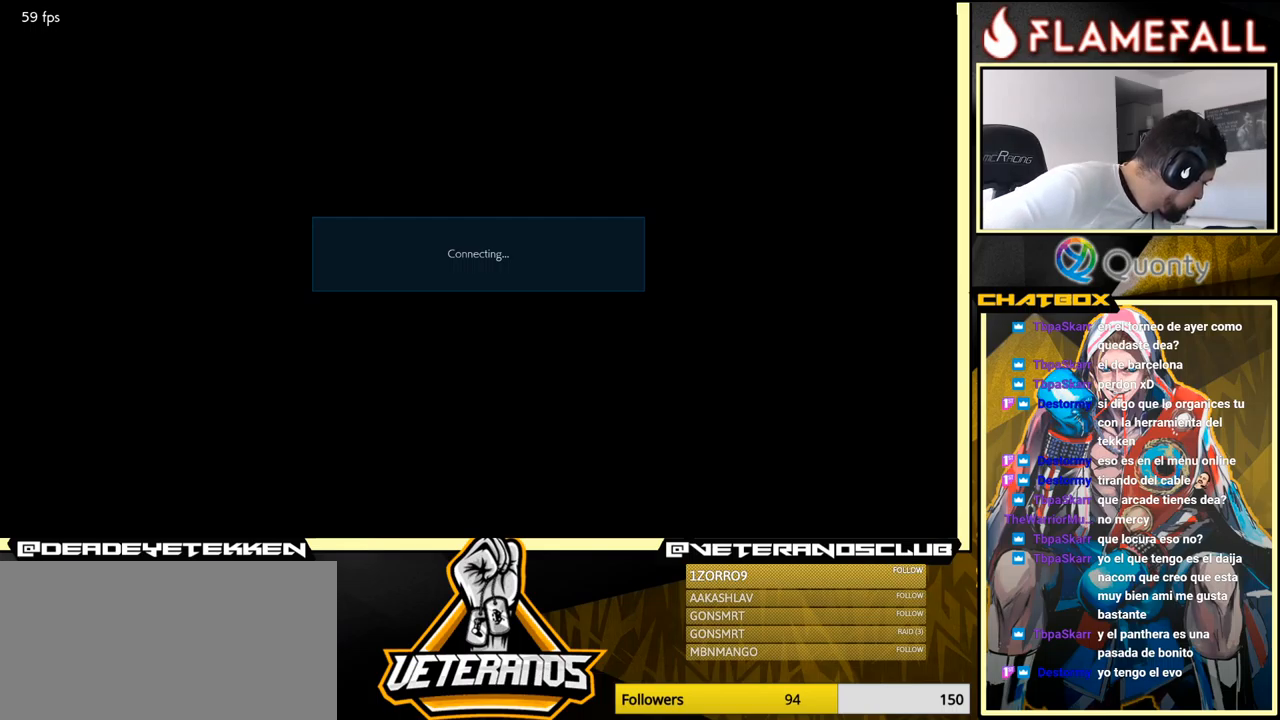
{"buttons": [], "left_stick": "center", "events": [[50, "A", "up"], [167, "A", "down"], [233, "A", "up"], [333, "A", "down"], [450, "A", "up"]]}
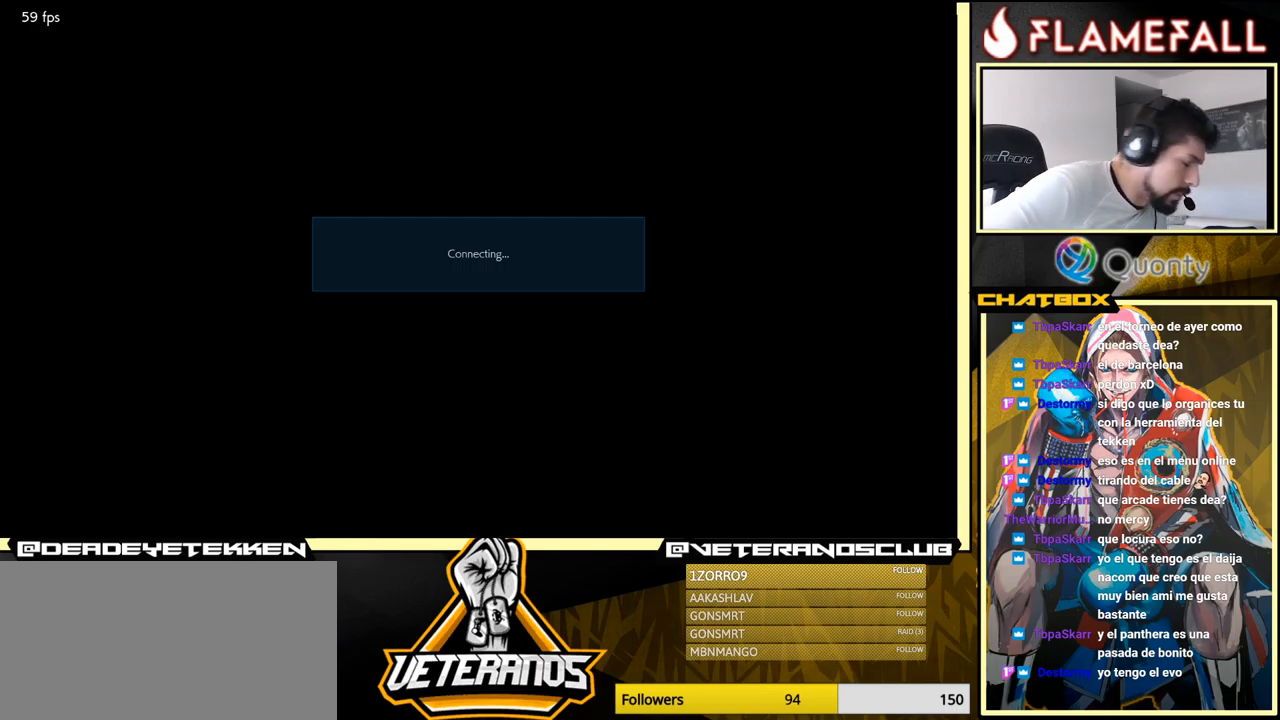
{"buttons": ["A"], "left_stick": "center", "events": [[33, "A", "down"], [167, "A", "up"], [250, "A", "down"], [383, "A", "up"], [433, "A", "down"]]}
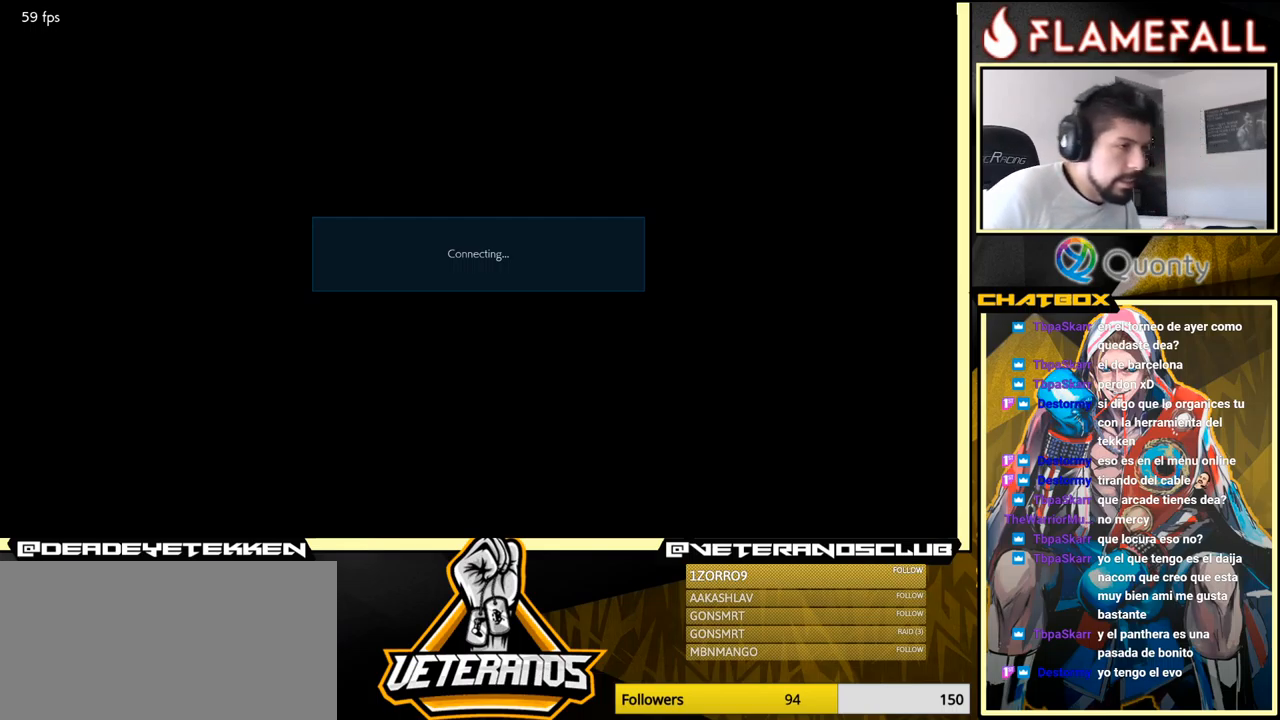
{"buttons": [], "left_stick": "center", "events": [[67, "A", "up"]]}